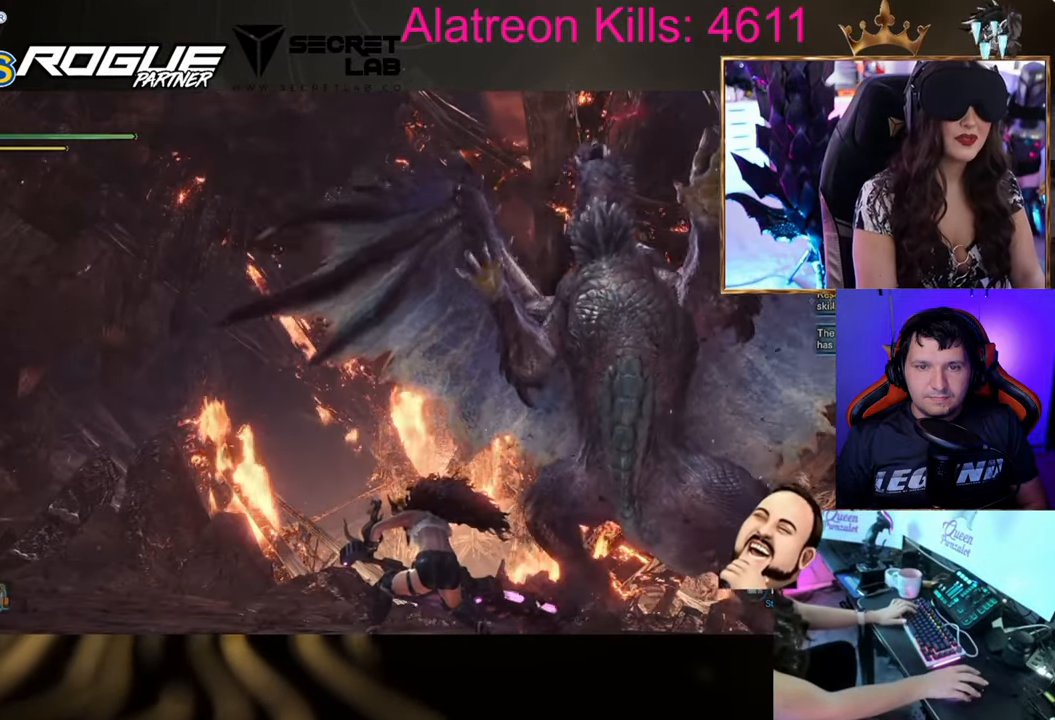
Gameplay with keyboard and mouse; each line is a JSON object with the keys held at the frame after it. "events" lists presses ("down") and releases ("up") of "1", "2", "3", "4", "5", "a", "alt", "c", "caps_lock", "ctrl", "d", "e", "f", "g", "q", "r", "s", "shift", "space", "t", "tab", "v", "w", "x" and "z" between this image and that frame as [ms after this image, input, new state], when the widget could be followed in between. No other keys are recorded. Mouse buttons are not recorded. Not read: mouse_move.
{"keys": ["a", "shift"], "events": [[234, "a", "down"], [384, "shift", "down"]]}
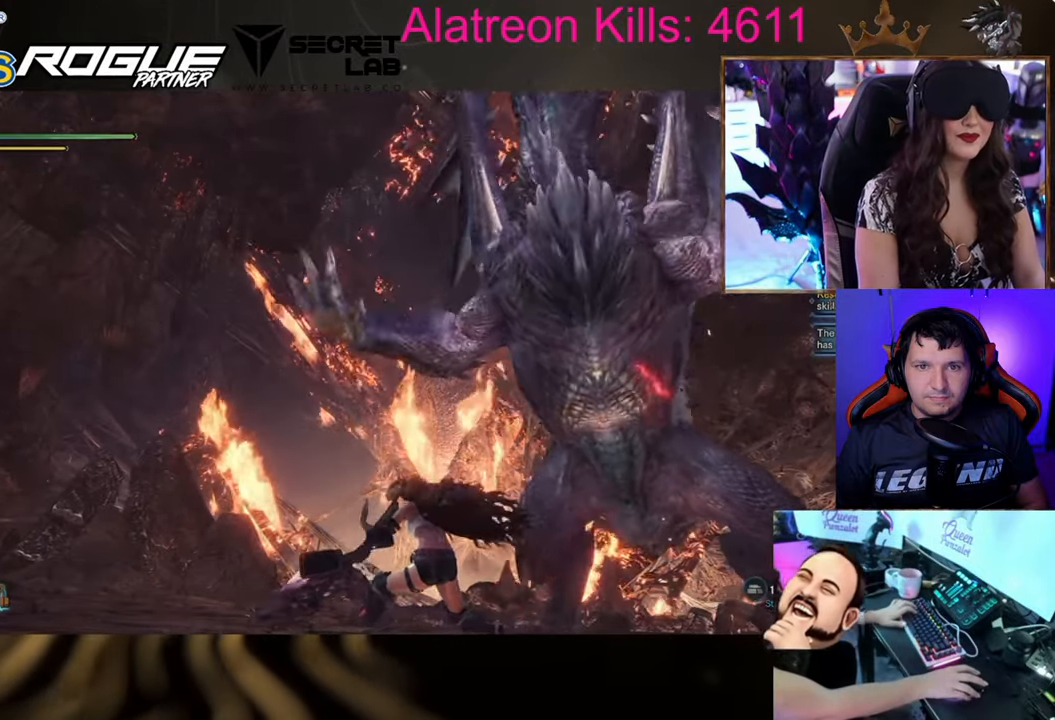
{"keys": ["a", "s", "shift"], "events": [[283, "s", "down"]]}
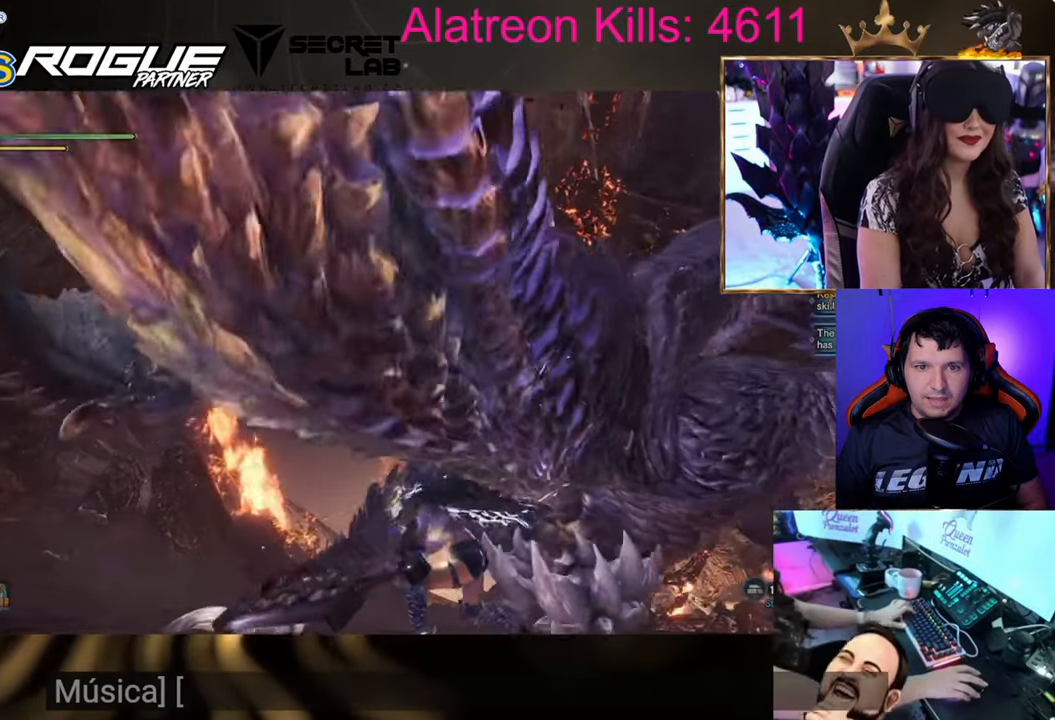
{"keys": ["s", "shift"], "events": [[84, "a", "up"]]}
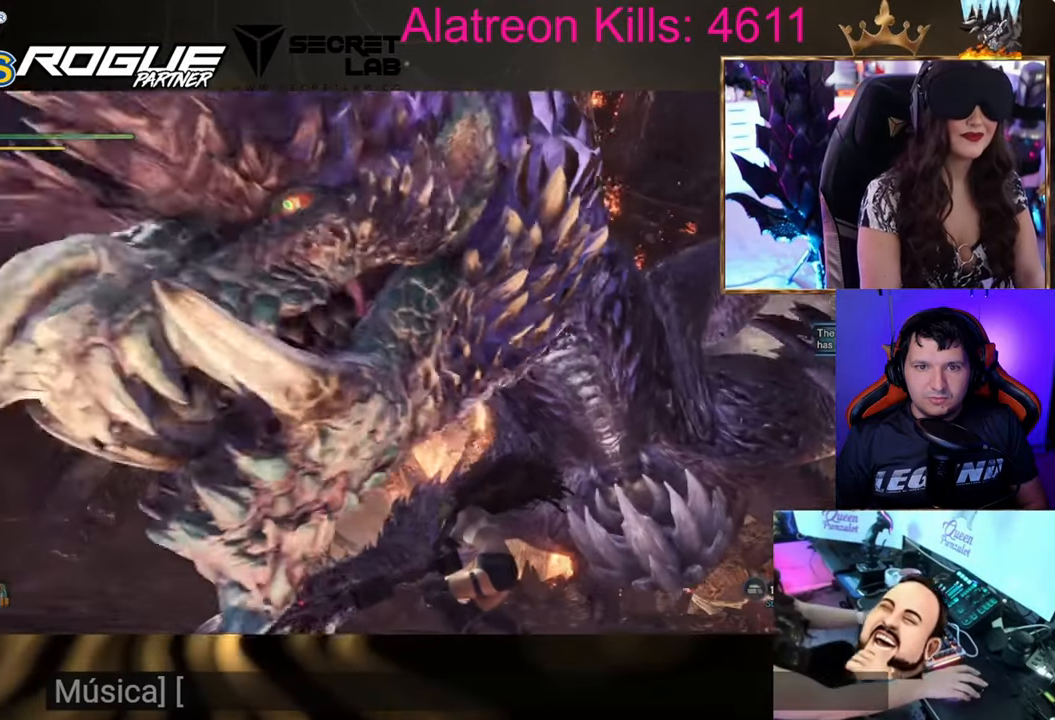
{"keys": ["s", "shift"], "events": []}
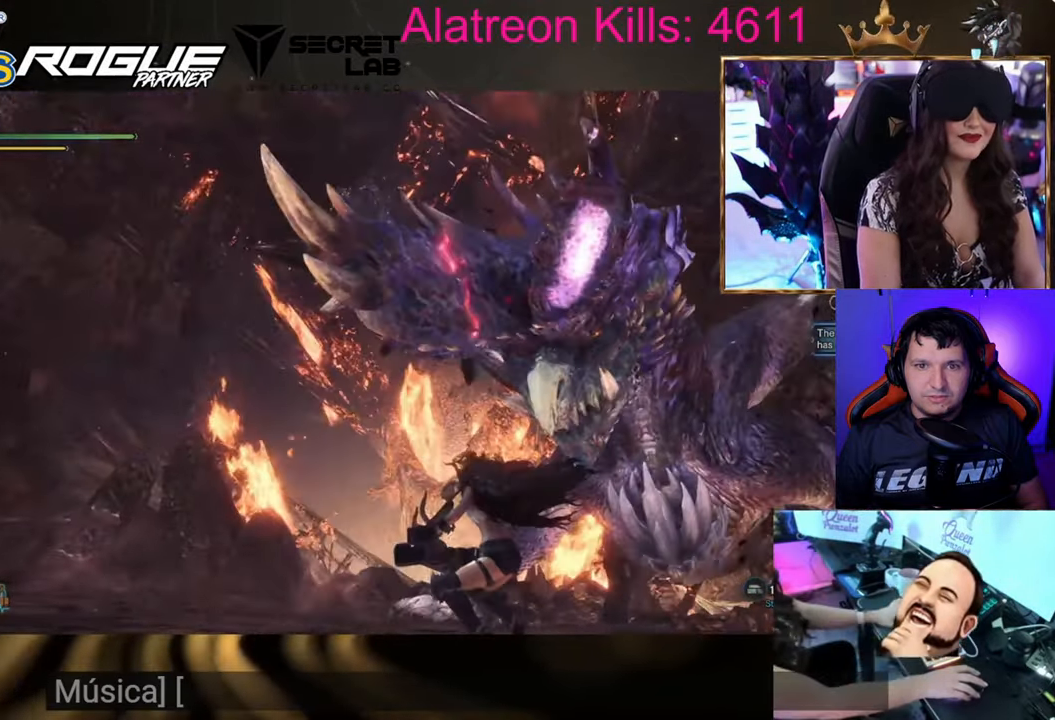
{"keys": ["s", "shift"], "events": []}
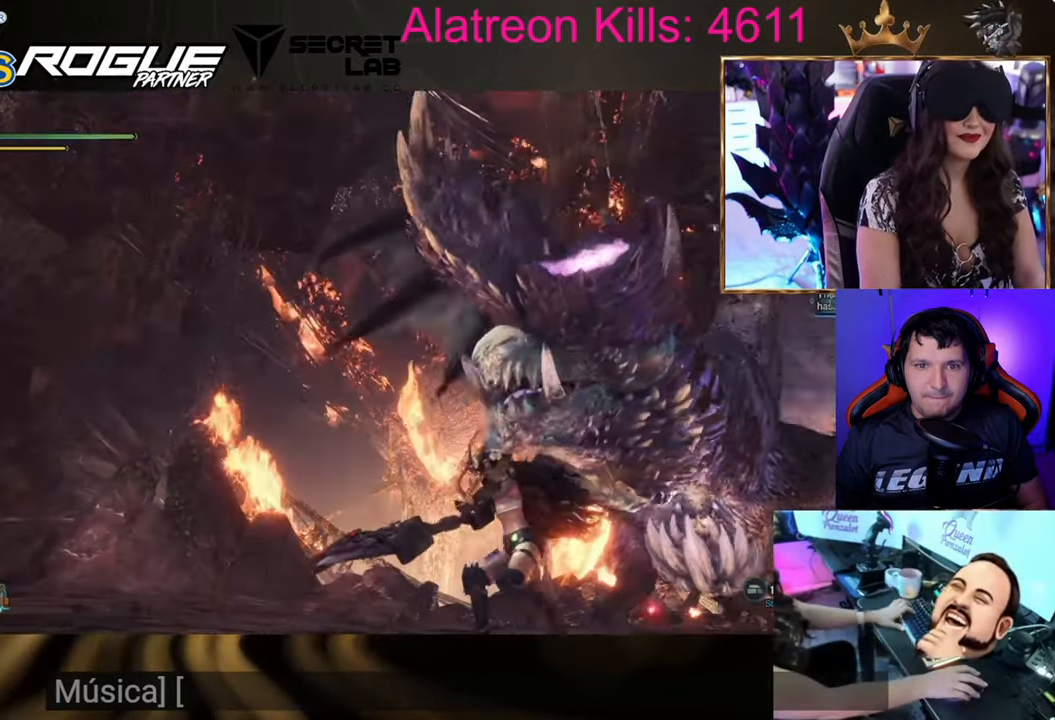
{"keys": ["s", "shift"], "events": []}
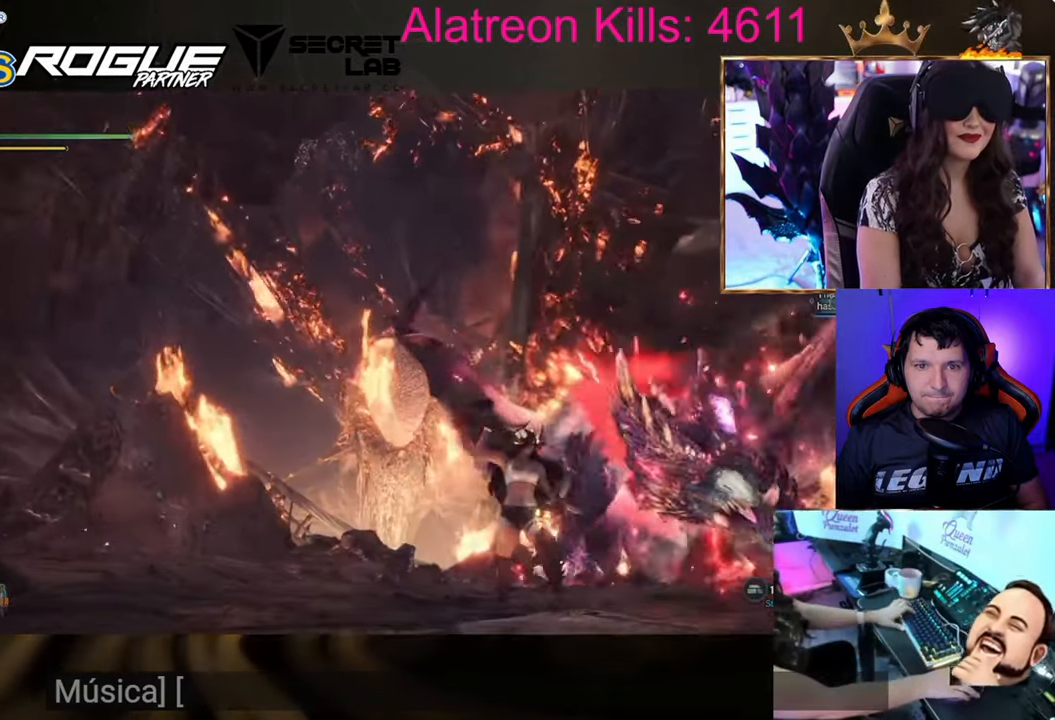
{"keys": ["s", "shift"], "events": []}
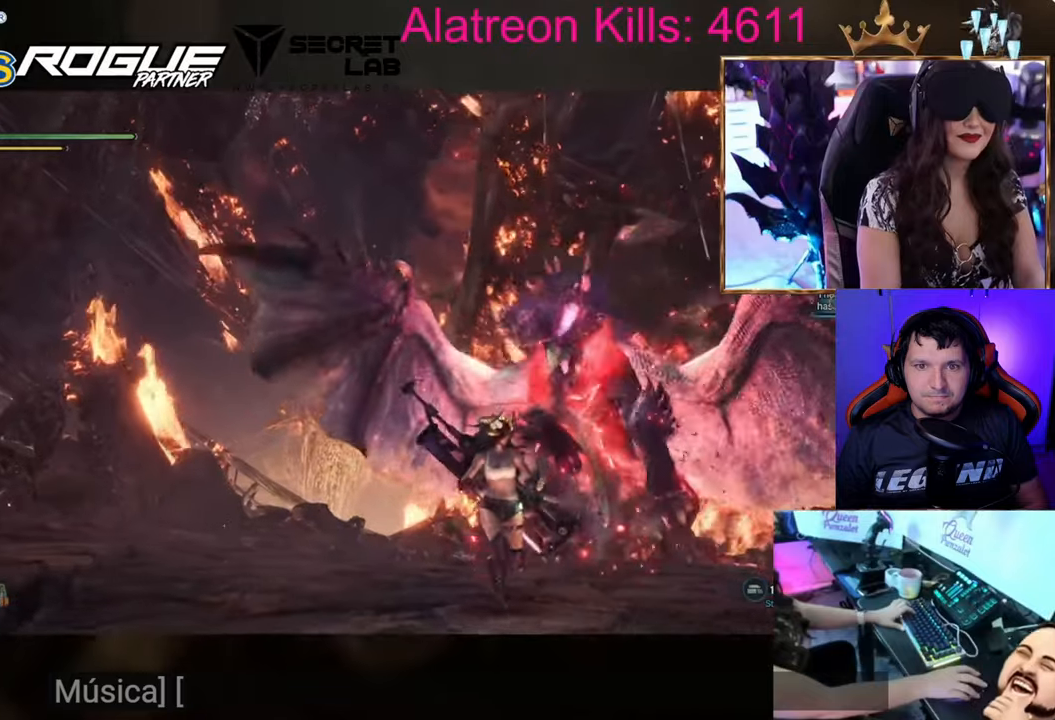
{"keys": ["s", "shift"], "events": []}
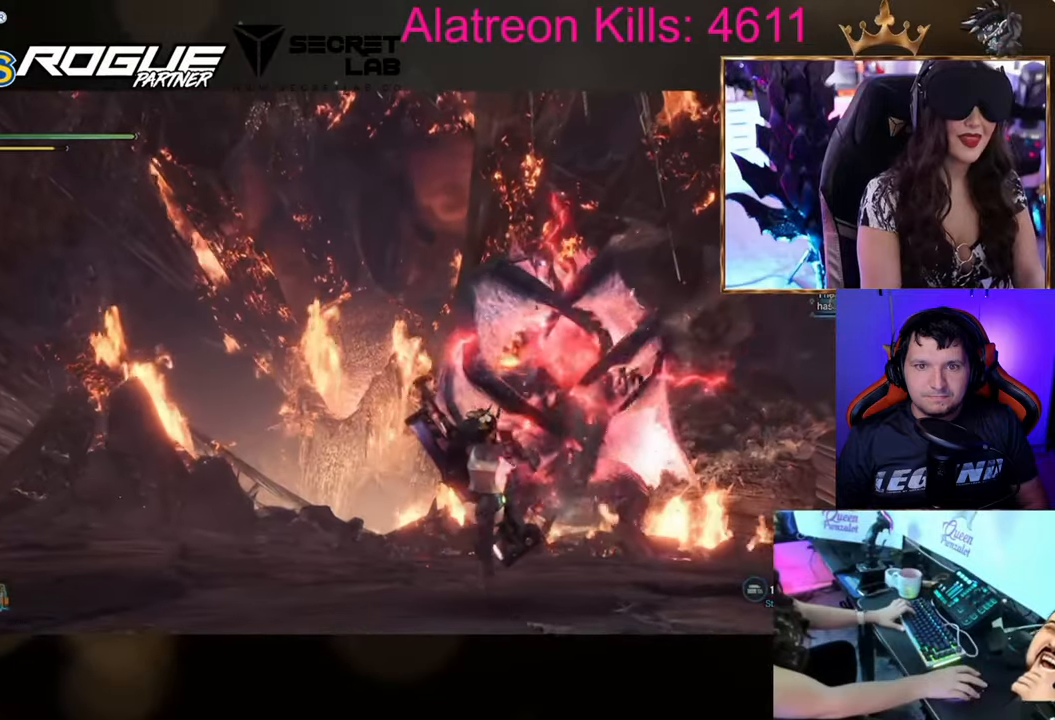
{"keys": [], "events": [[84, "shift", "up"], [184, "s", "up"]]}
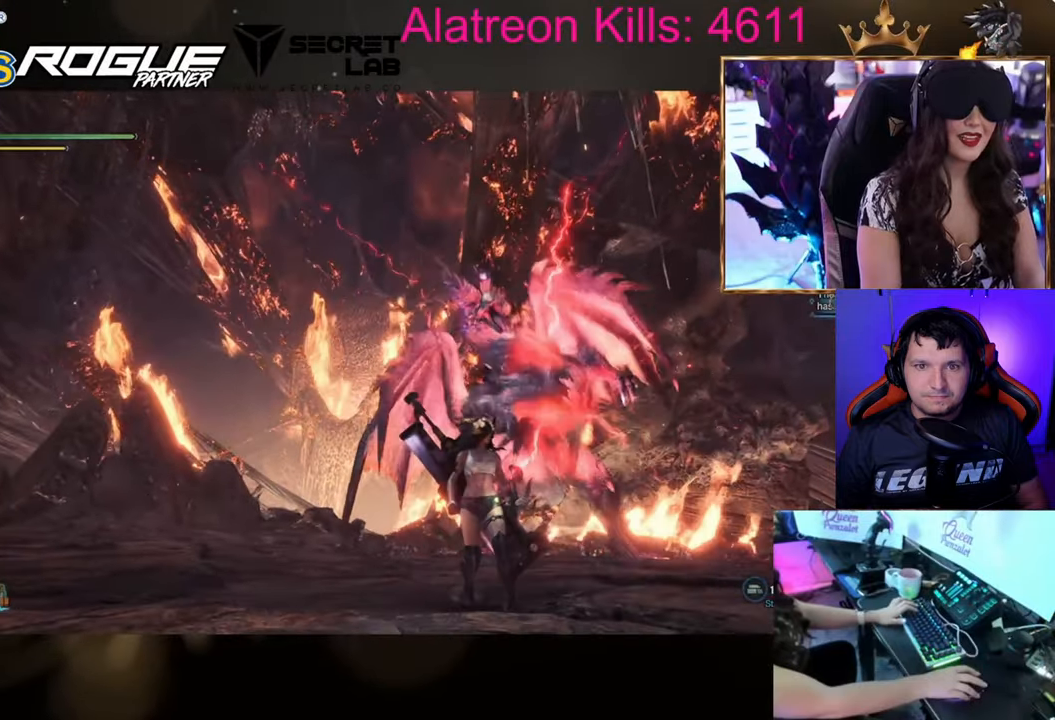
{"keys": ["space", "w"], "events": [[133, "w", "down"], [484, "space", "down"]]}
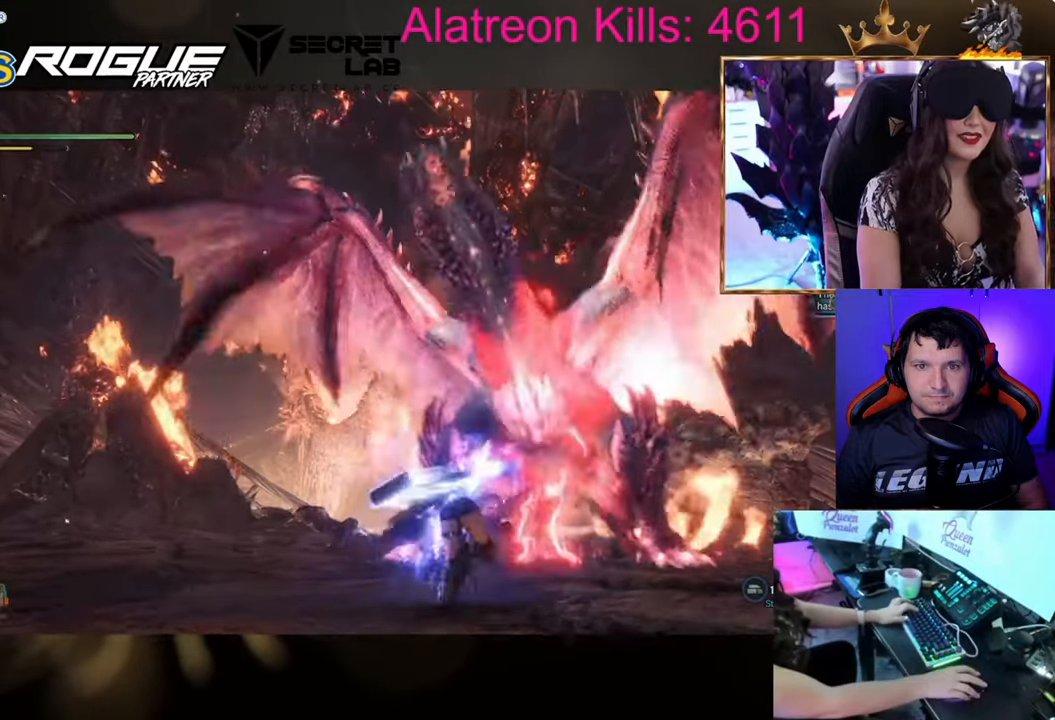
{"keys": ["w"], "events": [[100, "space", "up"]]}
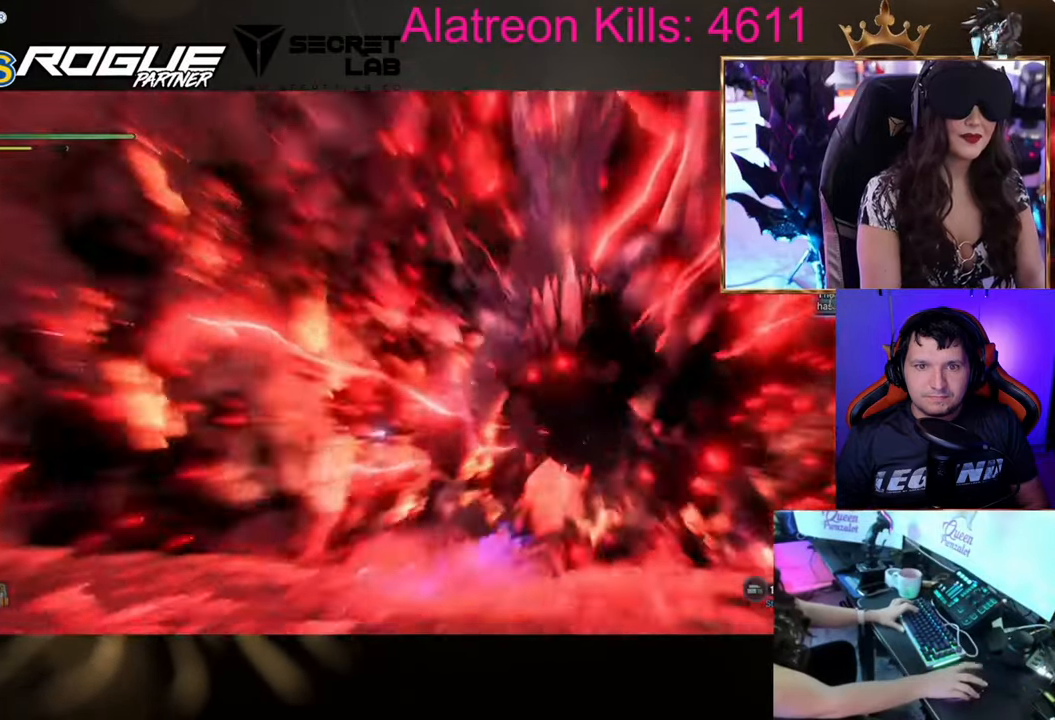
{"keys": ["w"], "events": []}
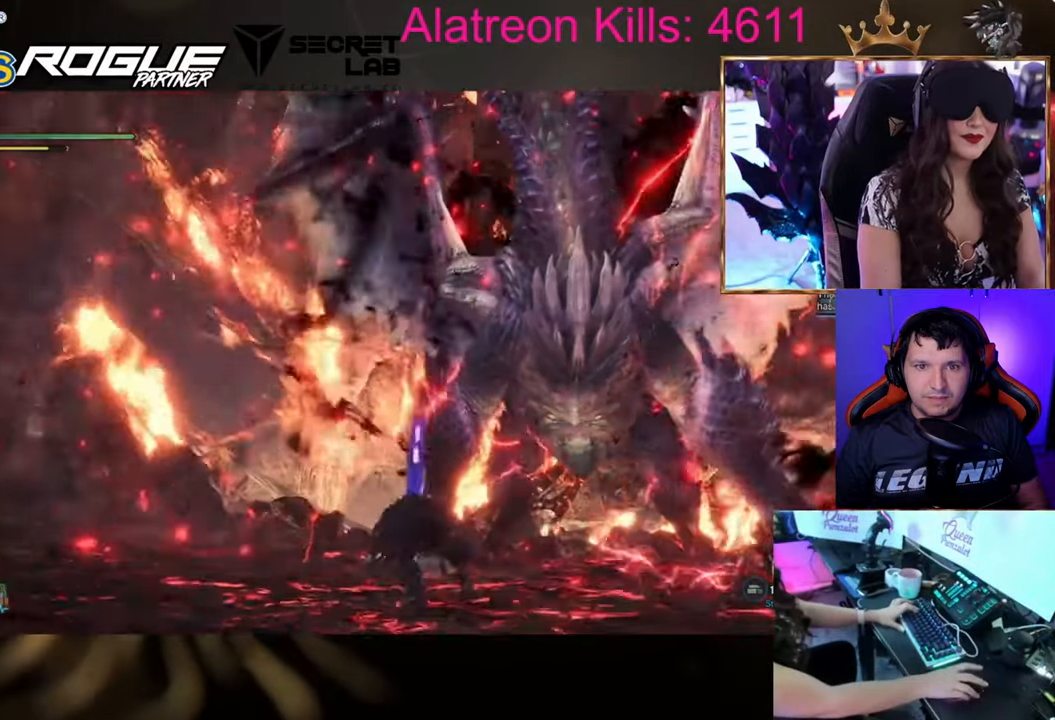
{"keys": ["w"], "events": []}
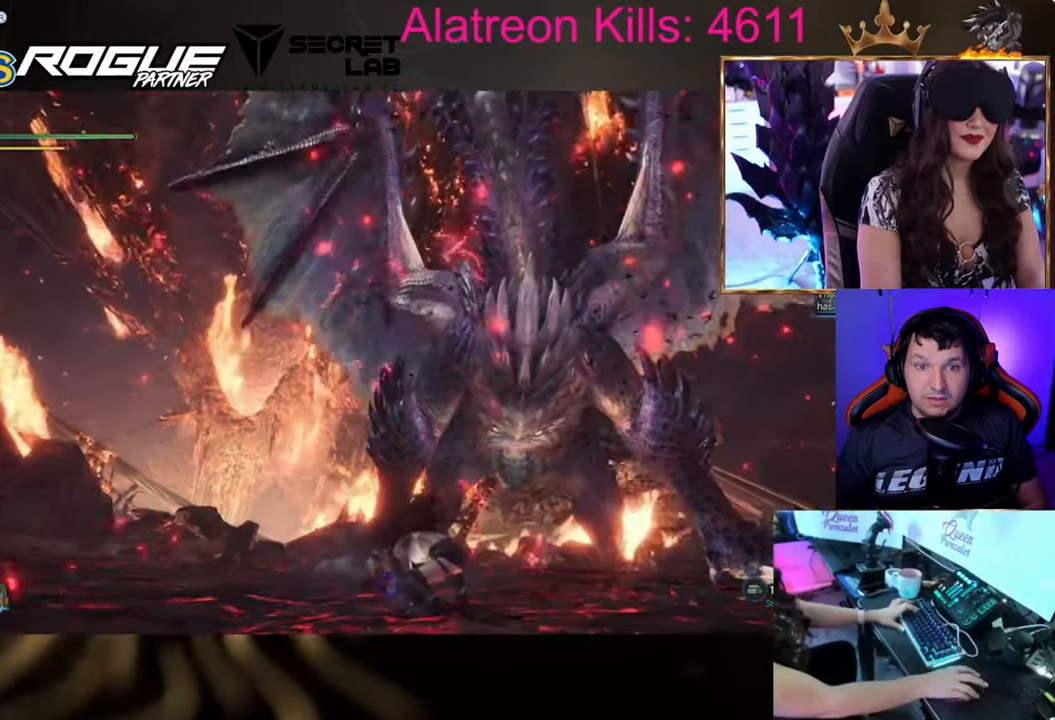
{"keys": ["w"], "events": []}
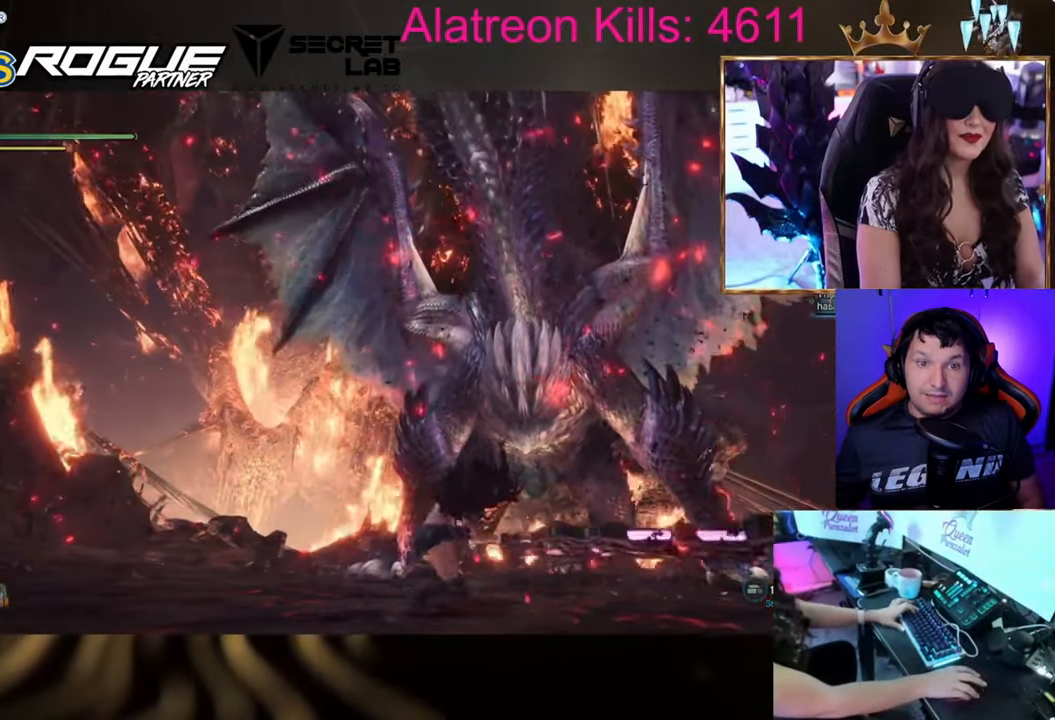
{"keys": ["d", "w"], "events": [[117, "d", "down"]]}
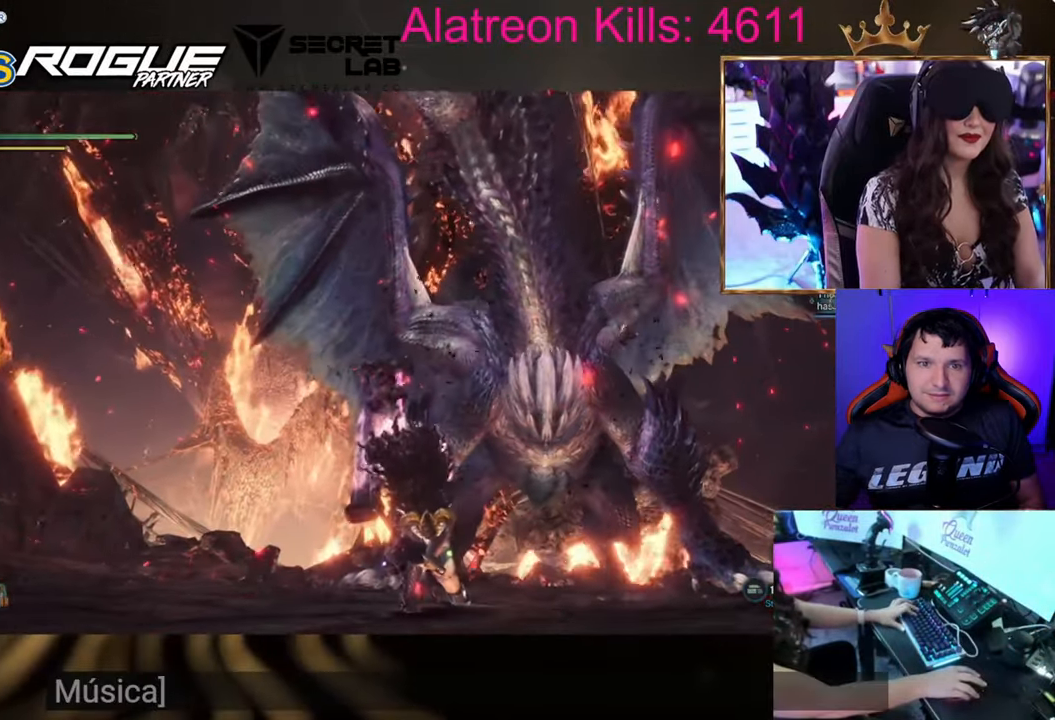
{"keys": [], "events": [[83, "w", "up"], [183, "d", "up"]]}
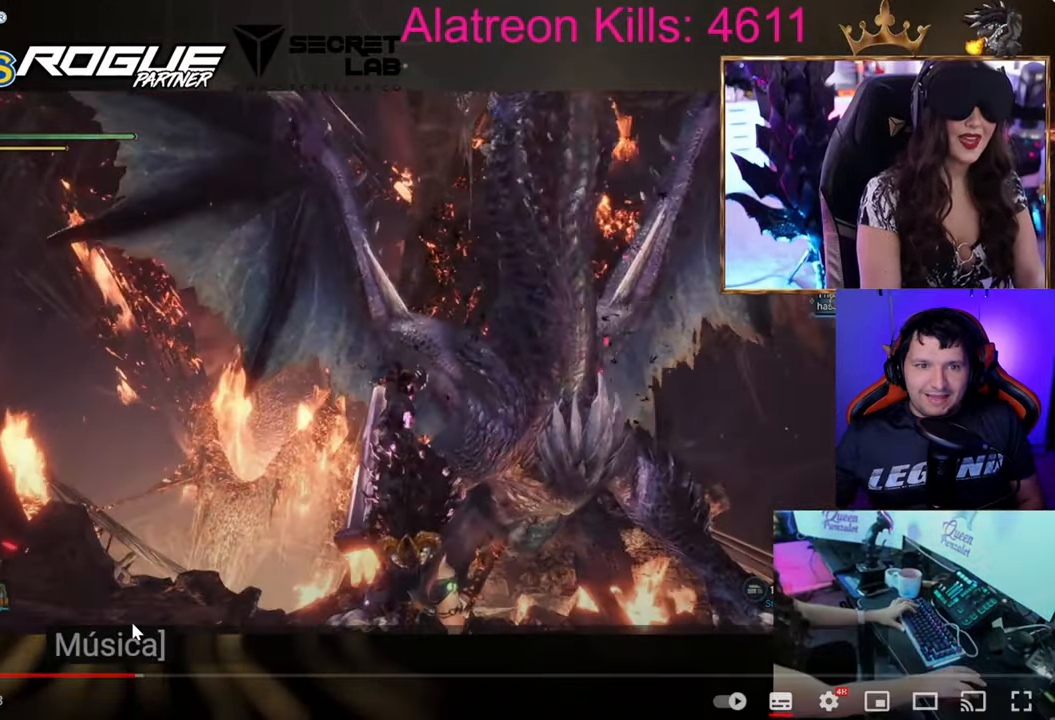
{"keys": [], "events": [[251, "d", "down"], [334, "d", "up"]]}
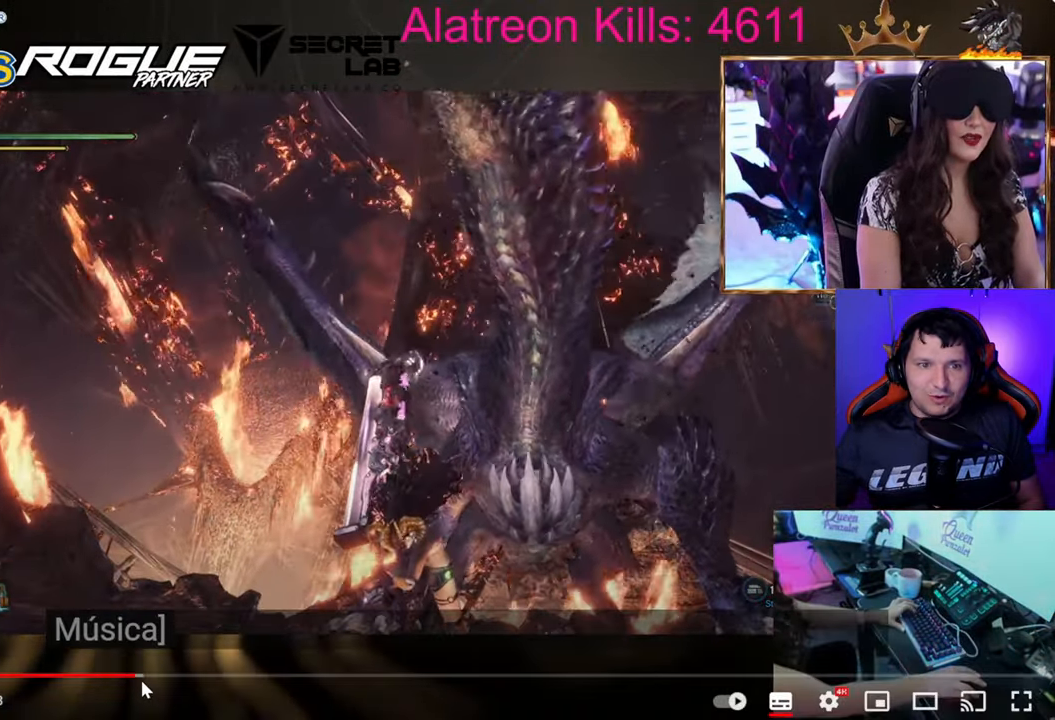
{"keys": ["d"], "events": [[250, "d", "down"]]}
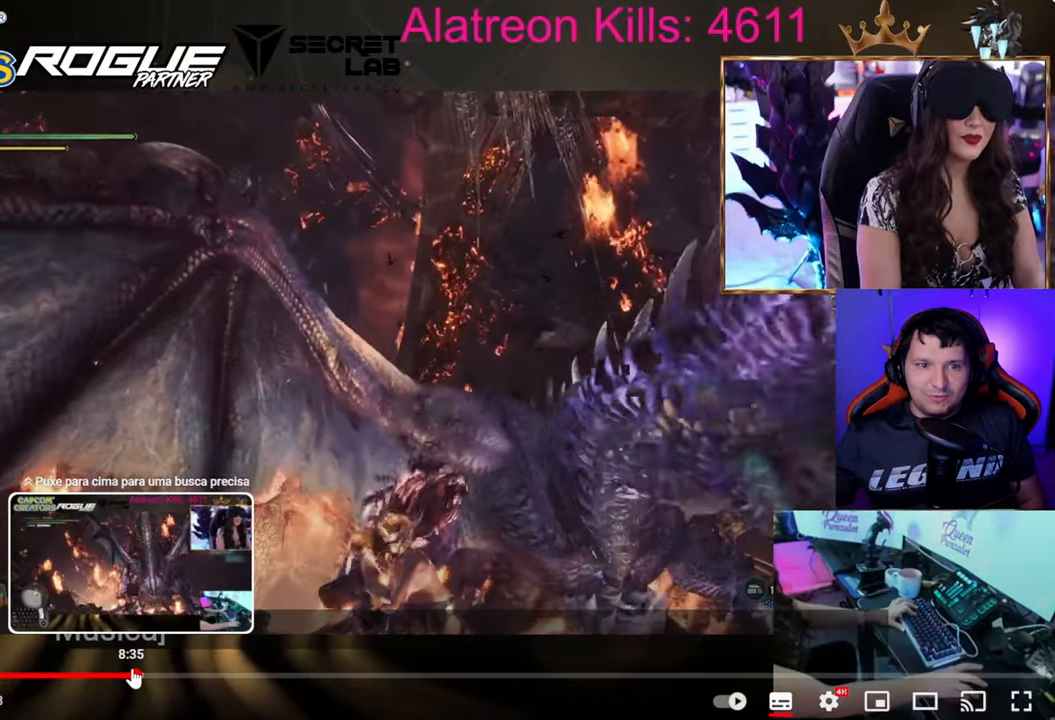
{"keys": ["s", "shift"], "events": [[234, "d", "up"], [234, "s", "down"], [234, "shift", "down"]]}
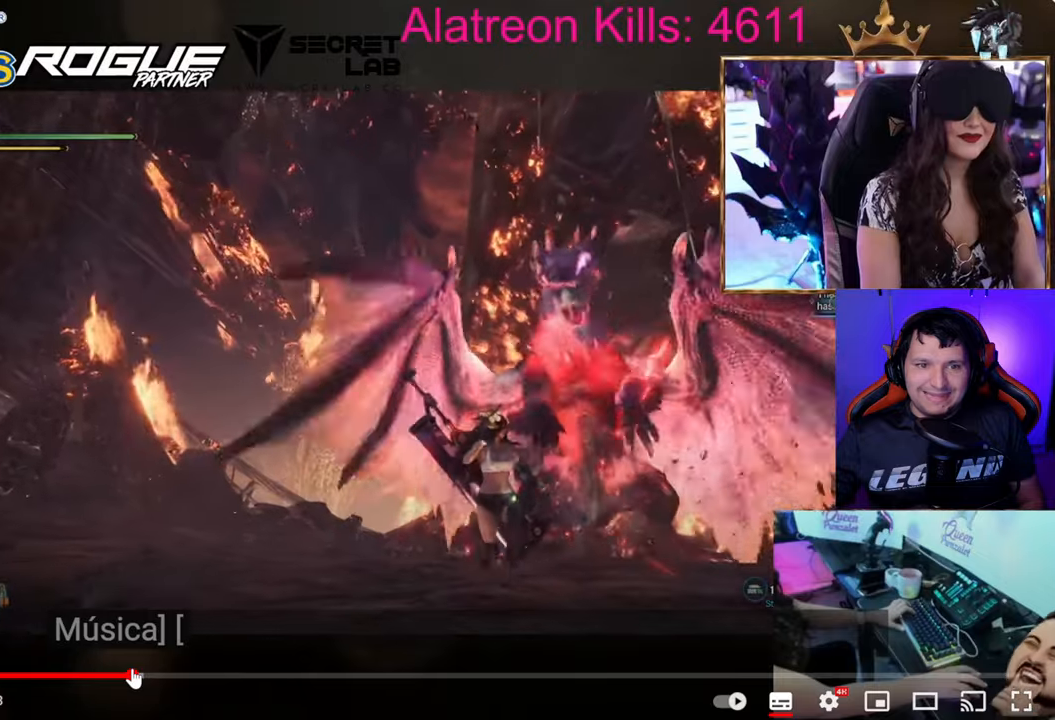
{"keys": ["s"], "events": [[434, "shift", "up"]]}
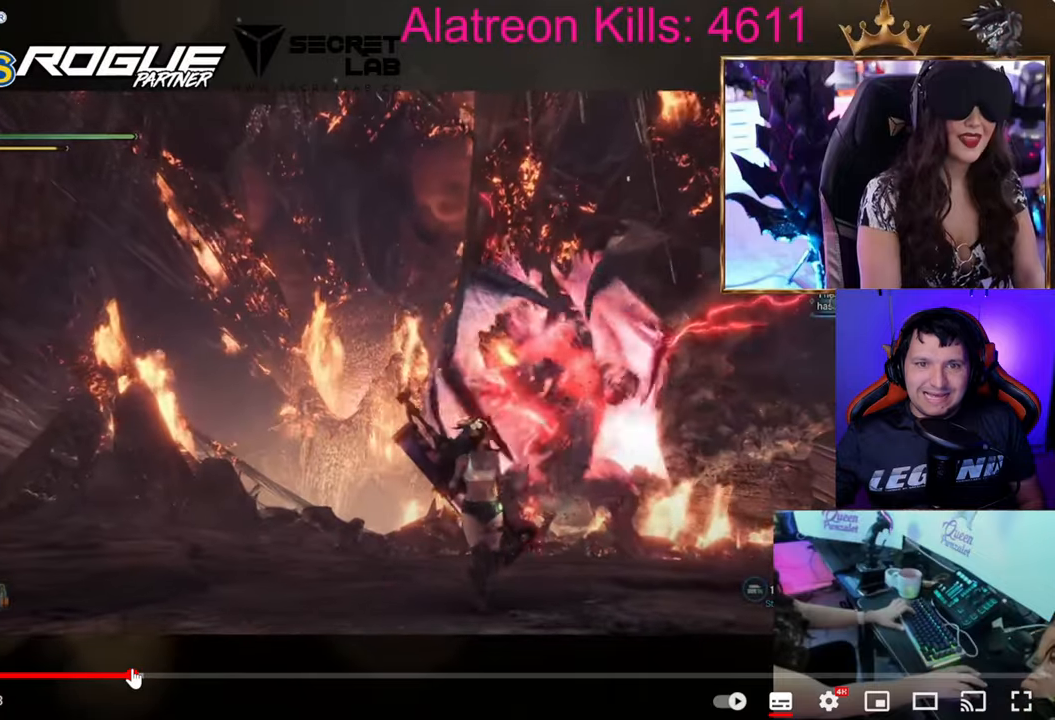
{"keys": ["w"], "events": [[34, "s", "up"], [501, "w", "down"]]}
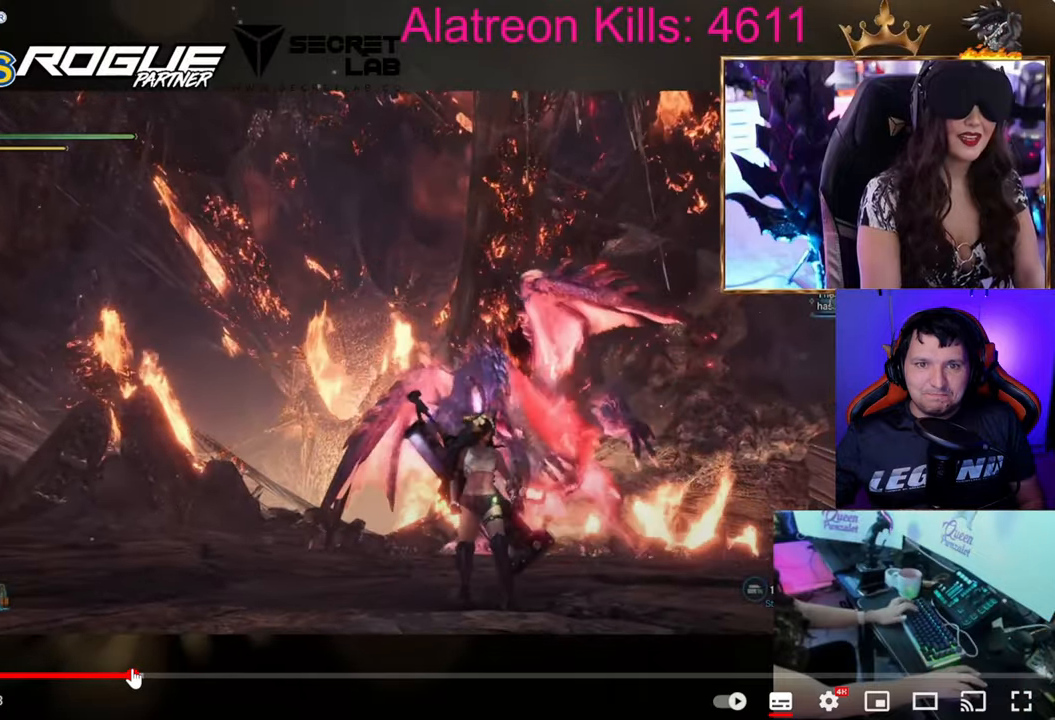
{"keys": ["w"], "events": [[334, "space", "down"], [467, "space", "up"]]}
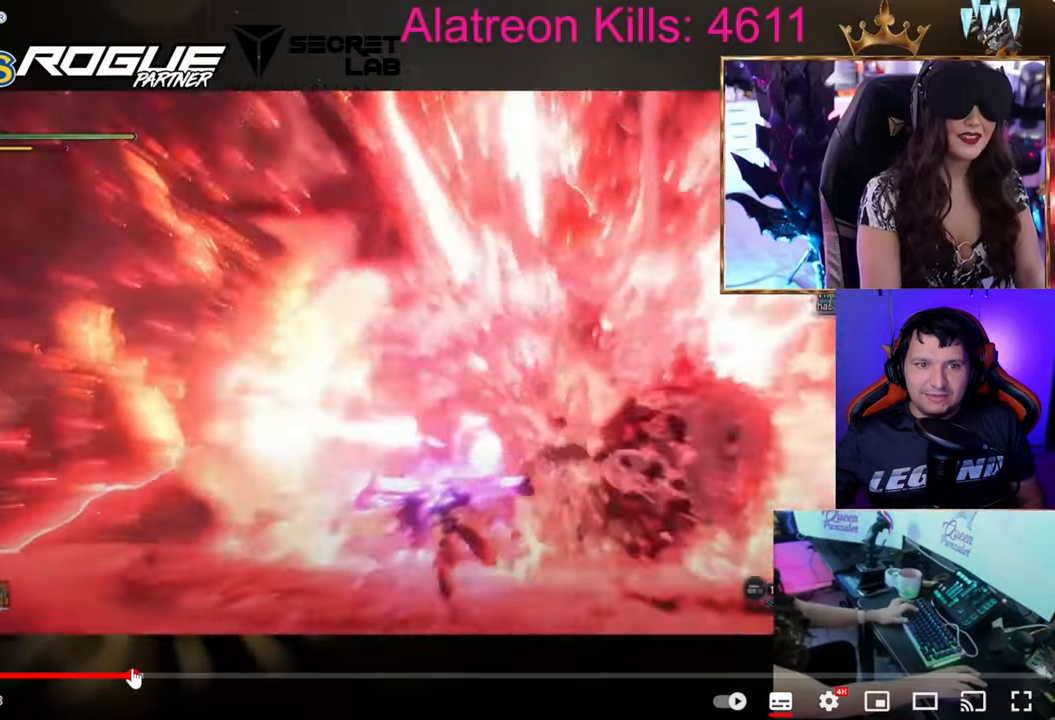
{"keys": ["s", "shift"], "events": [[201, "s", "down"], [201, "shift", "down"], [201, "w", "up"]]}
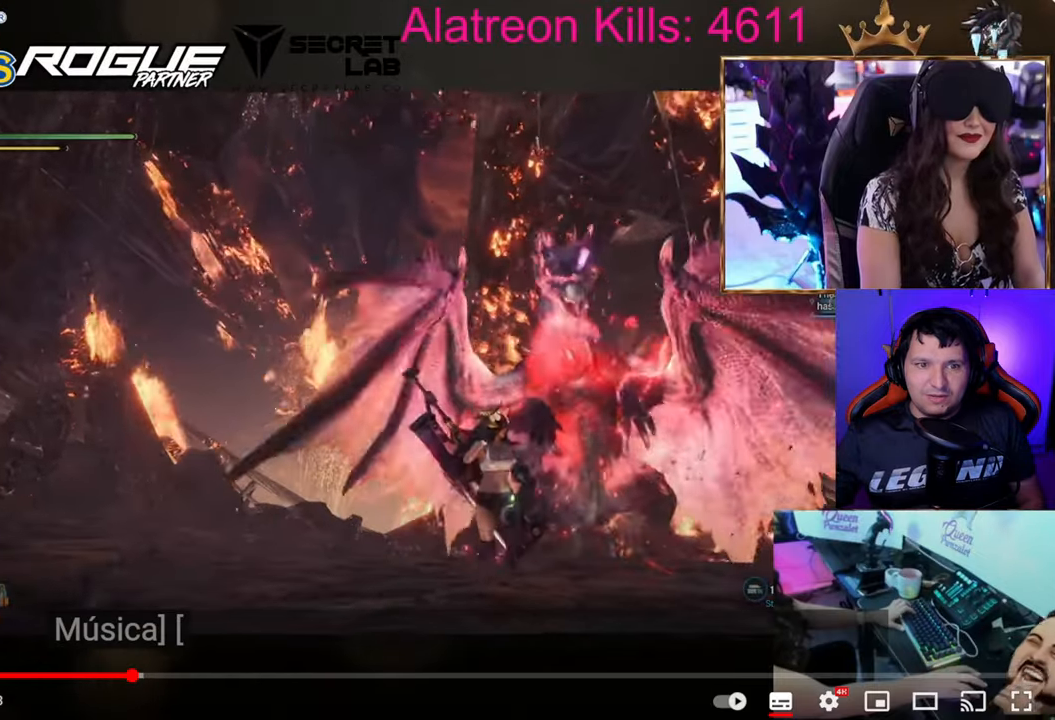
{"keys": [], "events": [[400, "shift", "up"], [500, "s", "up"]]}
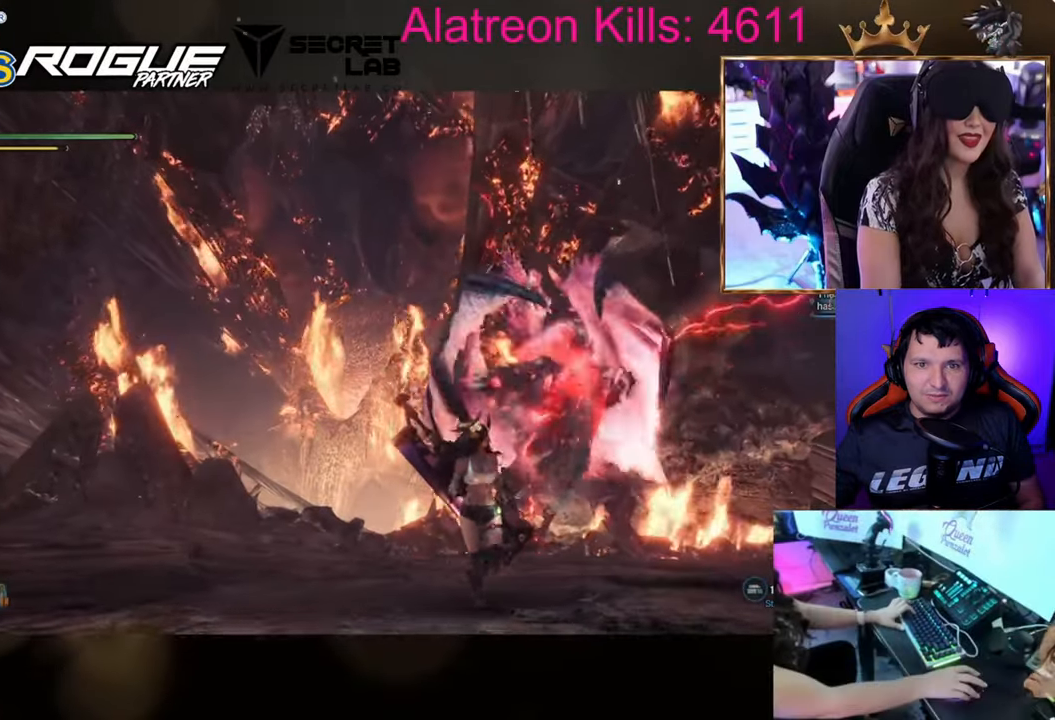
{"keys": ["w"], "events": [[467, "w", "down"]]}
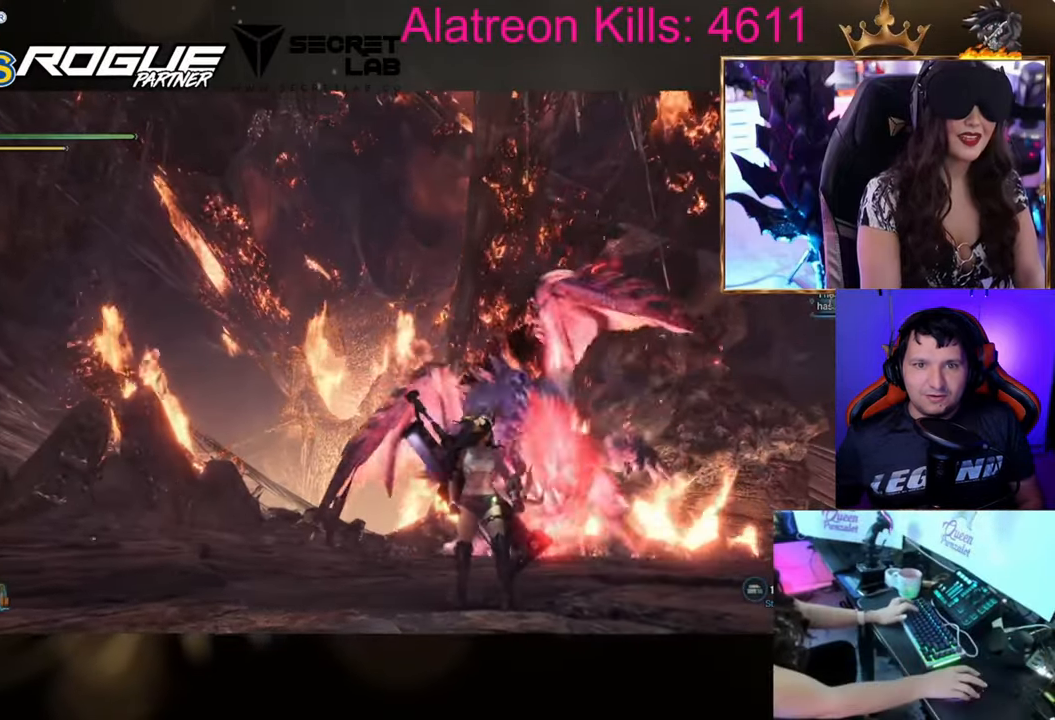
{"keys": ["w"], "events": [[300, "space", "down"], [434, "space", "up"]]}
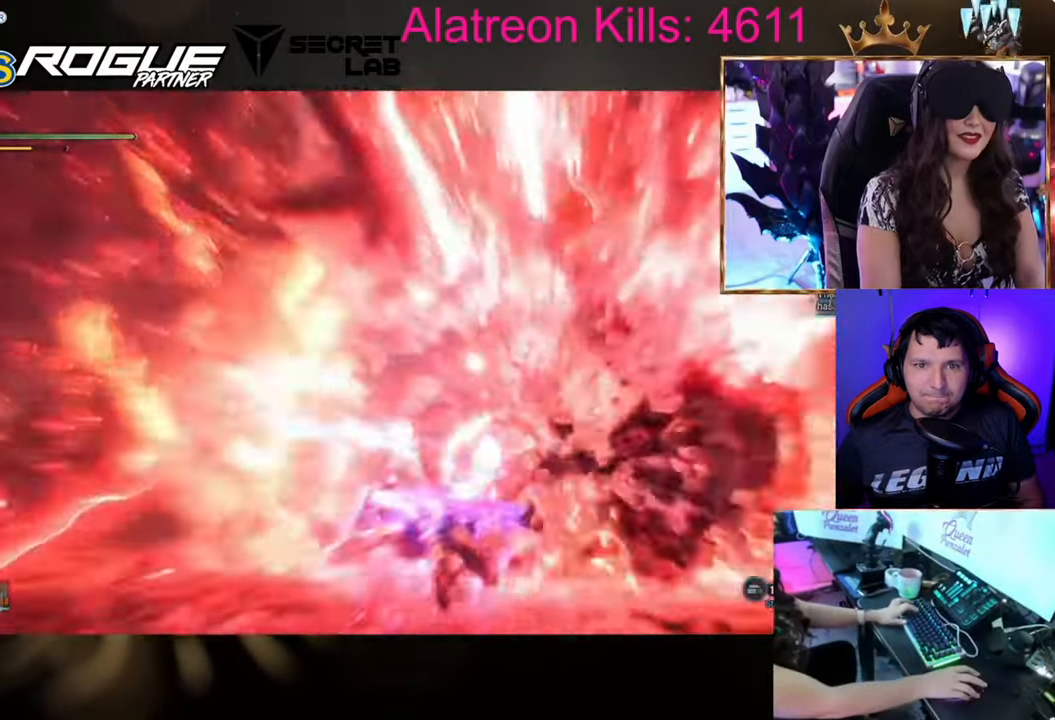
{"keys": ["w"], "events": []}
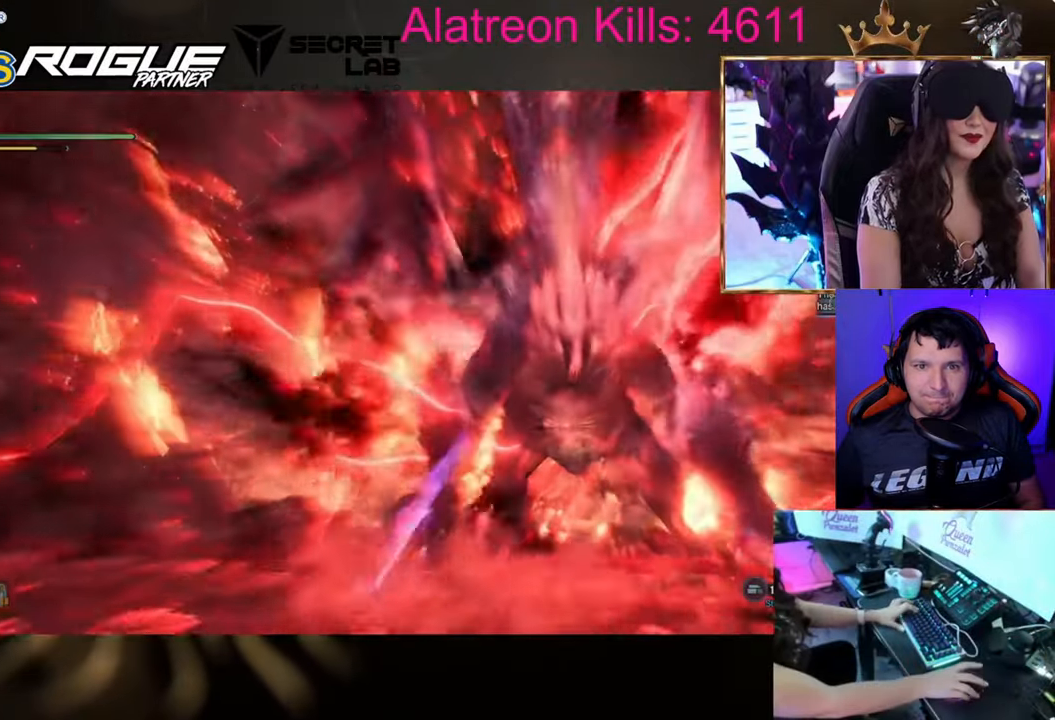
{"keys": ["w"], "events": []}
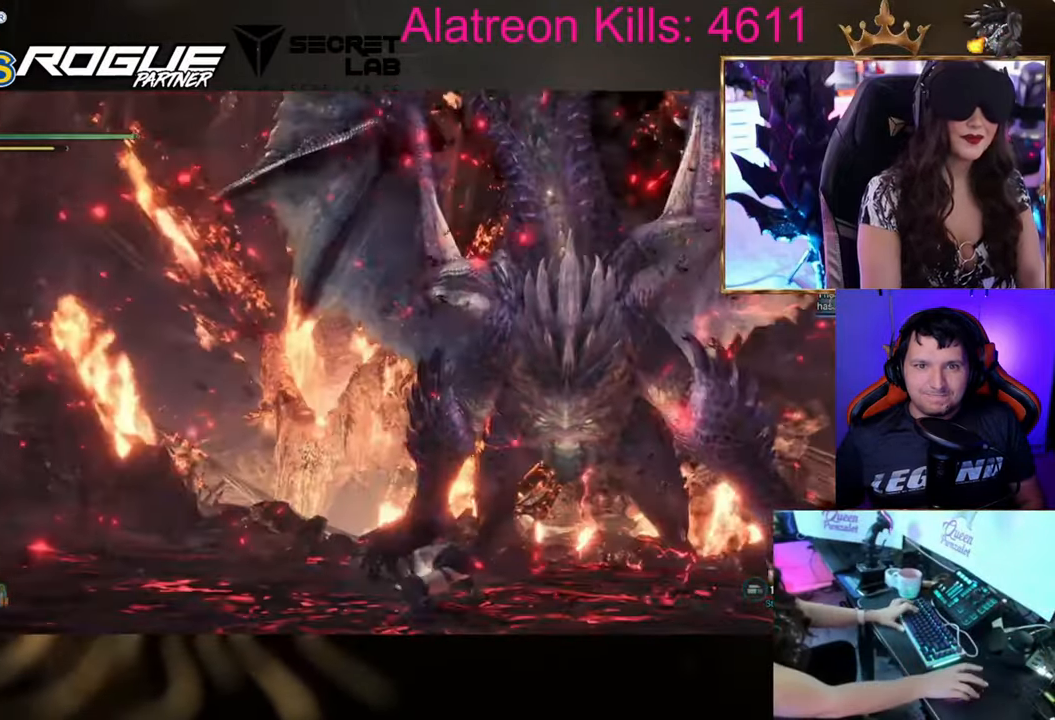
{"keys": ["w"], "events": []}